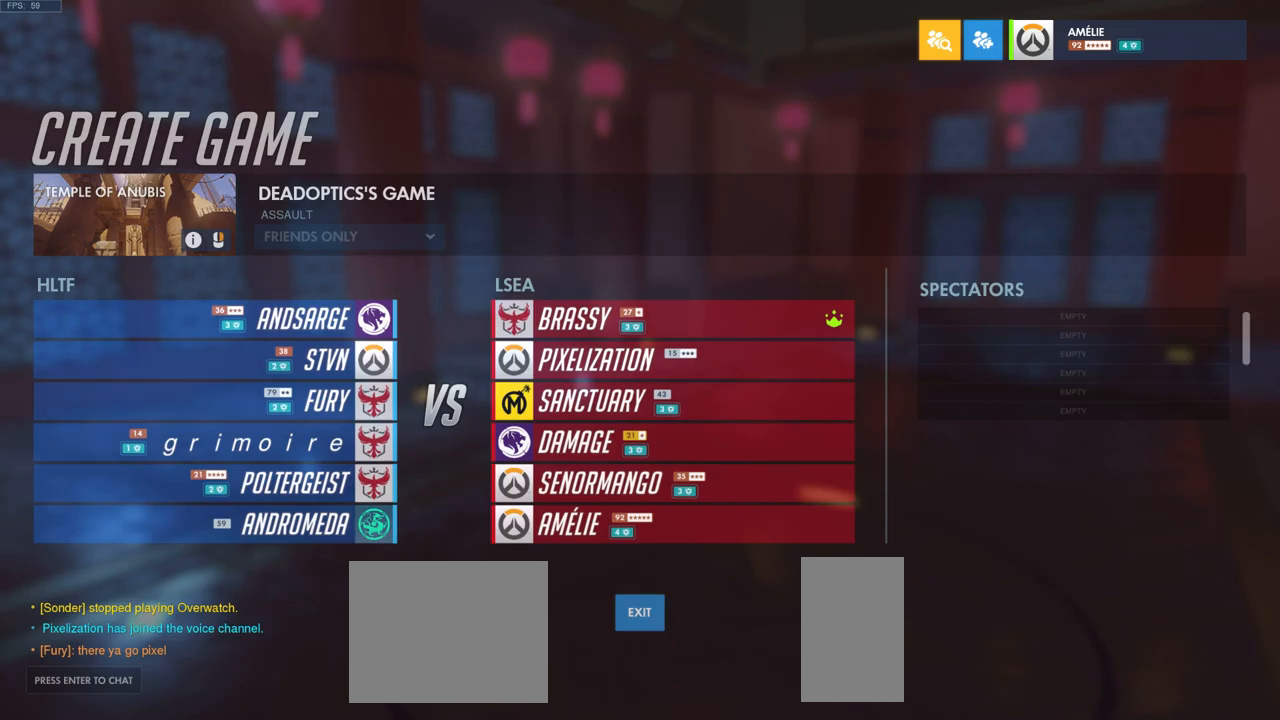
Gameplay with keyboard and mouse; each line is a JSON object with the keys and mouse buttons held at the frame after it. "events" lists presses ("down") and releases ("up") of "a", "ctrl", "d", "e", "q", "s", "shift", "space", "w", "mouse_left", "mouse_wheel", "mouse_right", "mouse_mb4" and "mouse_mb5" between this image and that frame as [ms after this image, input, new state], when the widget could be followed in between. "mouse_left", "mouse_wheel", "mouse_right", "mouse_mb4", "mouse_mb5" = the "left", "wheel", "right", "mb4", "mb5" buttons of the "mouse" list. No other keys are recorded. "wheel" means that the mouse wheel is clicked or scrolled. Mouse movement is not recorded.
{"keys": [], "mouse": [], "events": [[216, "e", "down"], [300, "space", "down"], [333, "e", "up"], [400, "space", "up"]]}
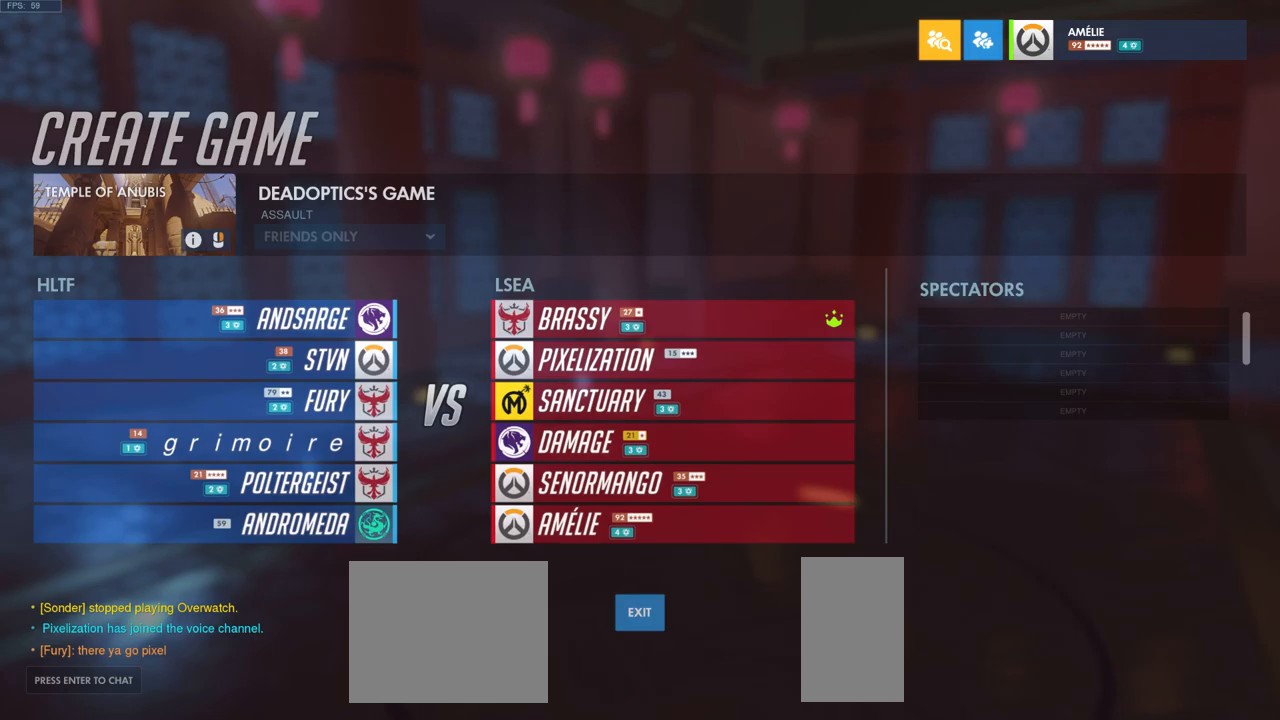
{"keys": ["space"], "mouse": [], "events": [[117, "e", "down"], [200, "a", "down"], [200, "e", "up"], [317, "a", "up"], [467, "space", "down"]]}
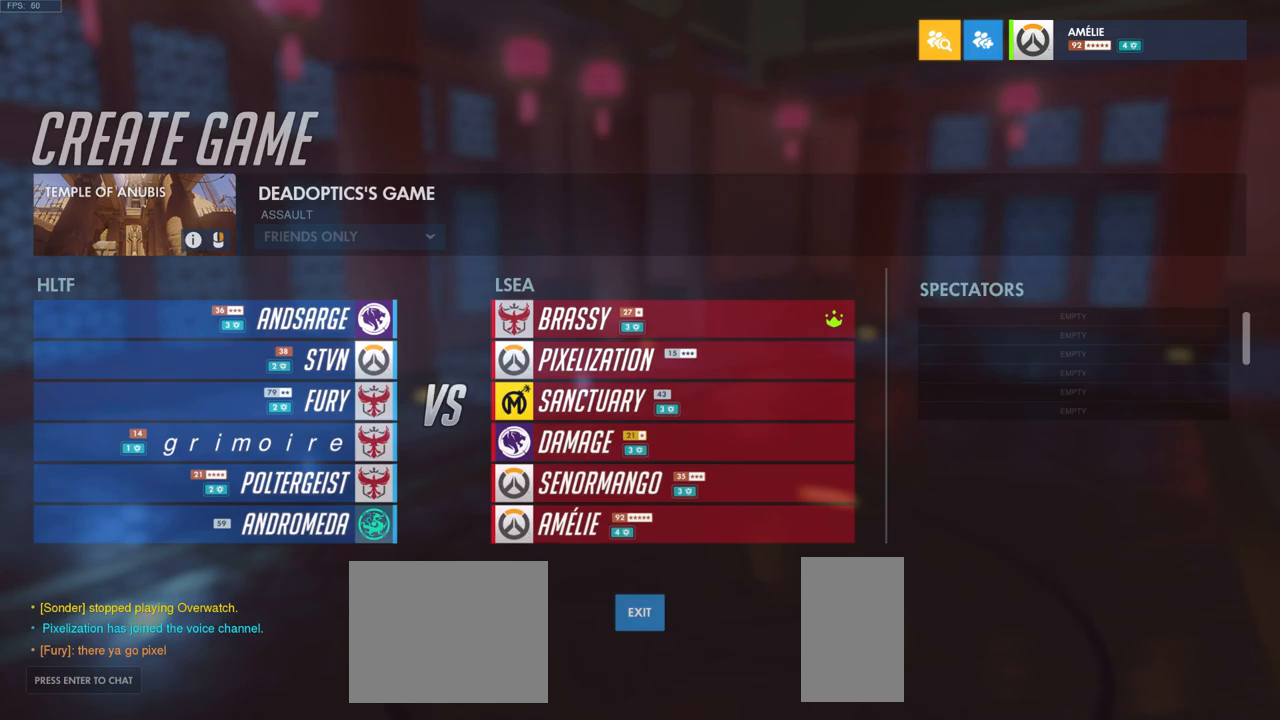
{"keys": [], "mouse": [], "events": [[67, "space", "up"], [117, "a", "down"], [200, "a", "up"], [283, "d", "down"], [350, "d", "up"], [350, "space", "down"], [467, "space", "up"]]}
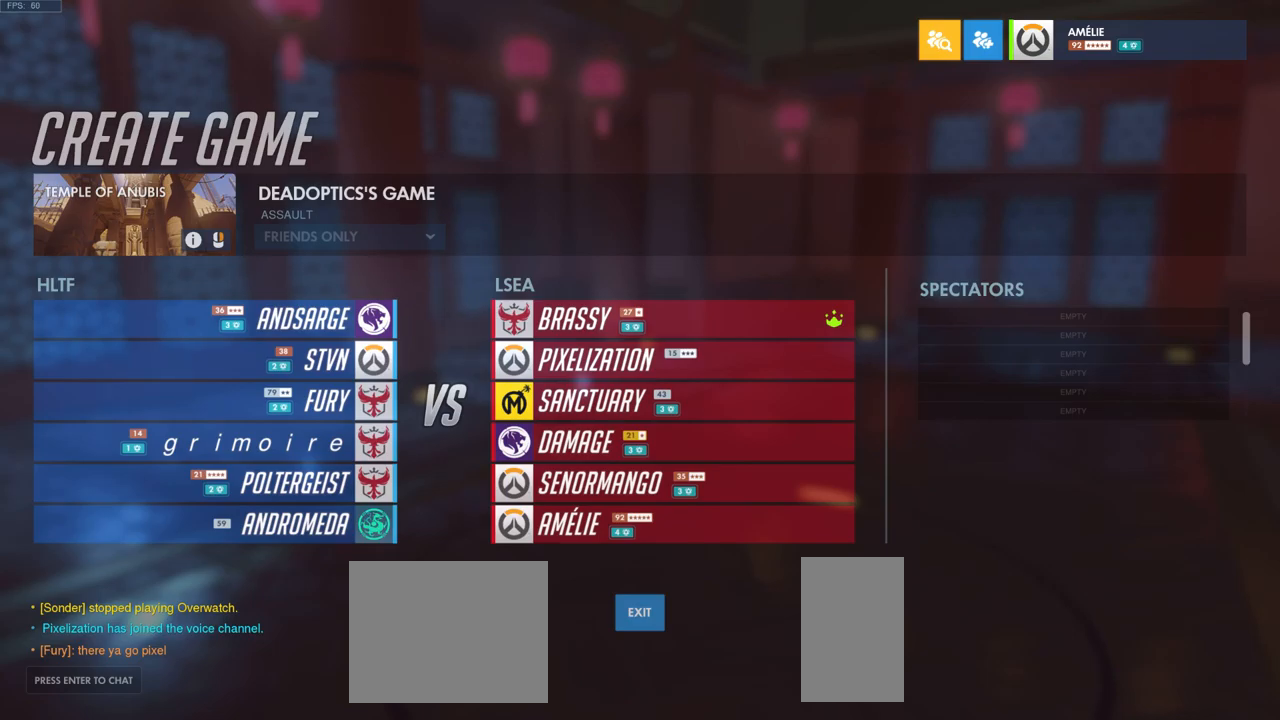
{"keys": [], "mouse": [], "events": []}
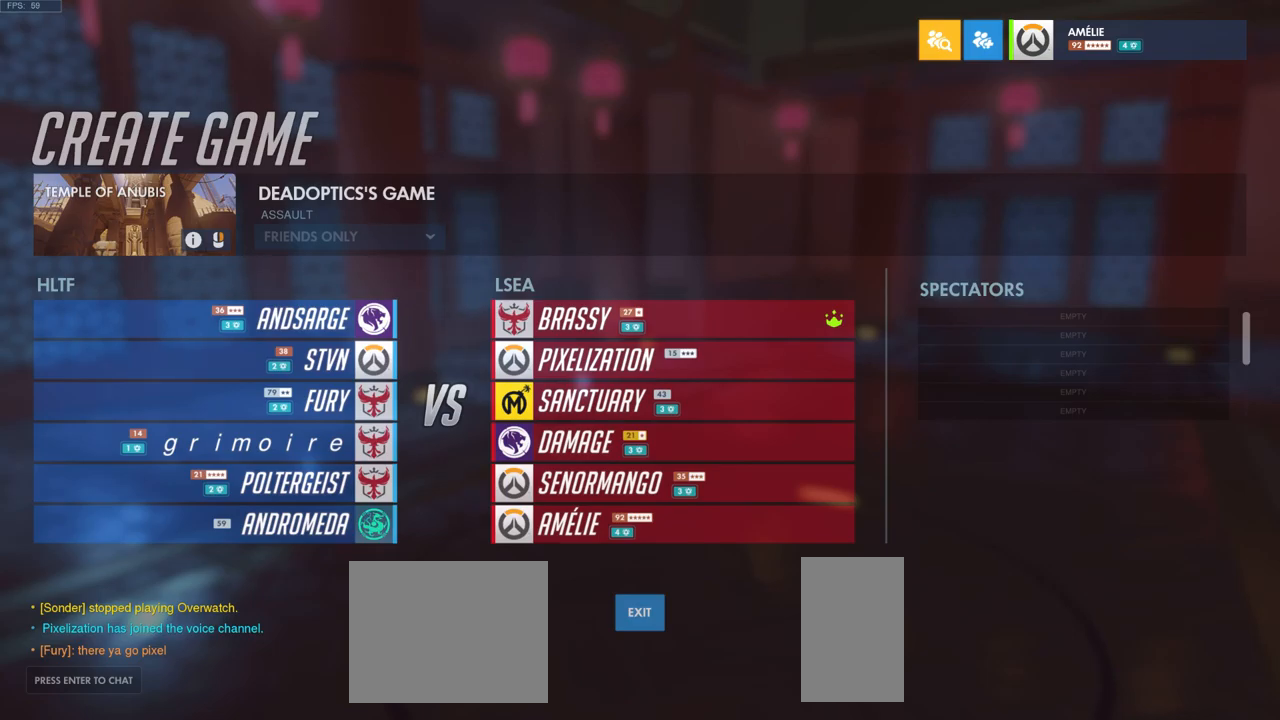
{"keys": [], "mouse": [], "events": []}
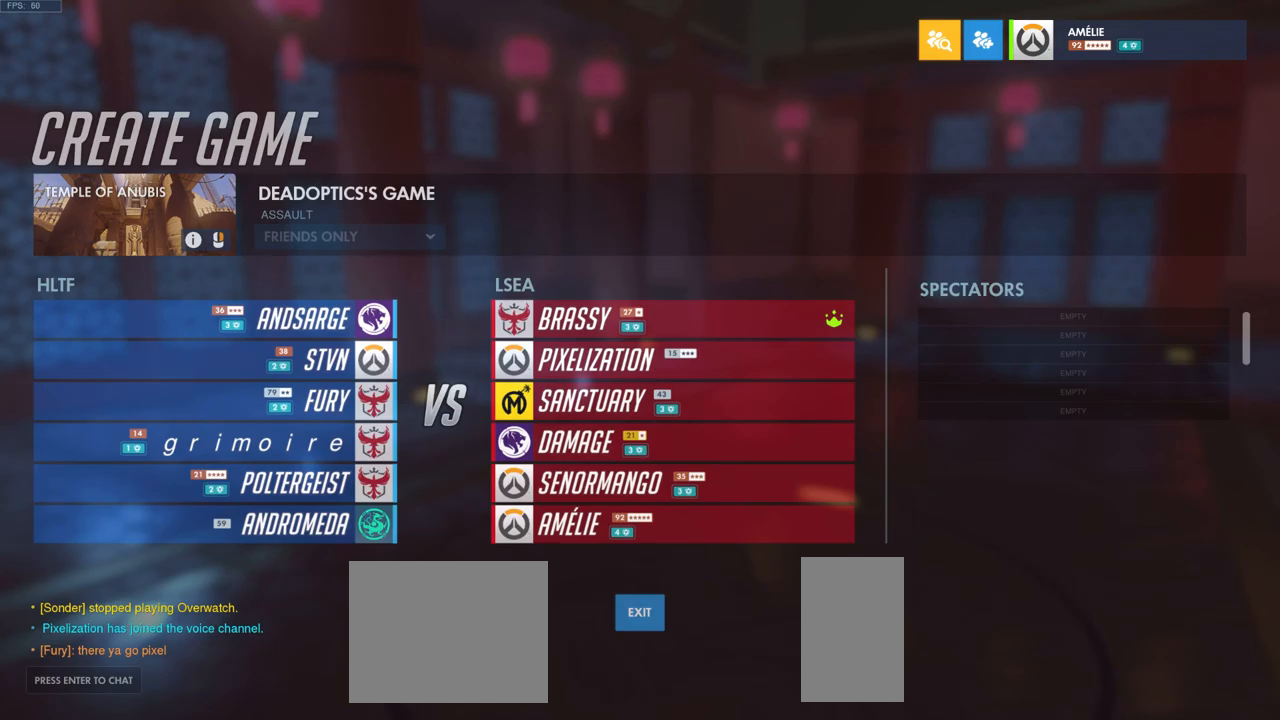
{"keys": [], "mouse": [], "events": []}
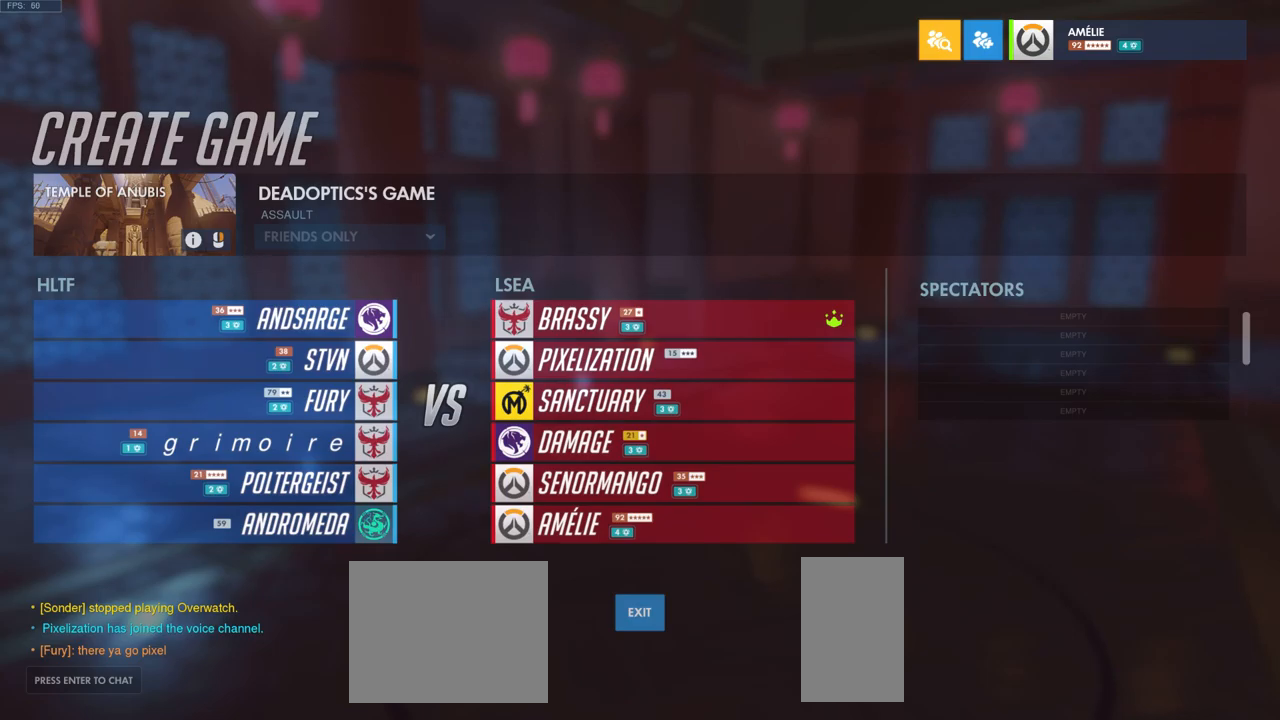
{"keys": ["e"], "mouse": [], "events": [[300, "a", "down"], [367, "a", "up"], [450, "e", "down"]]}
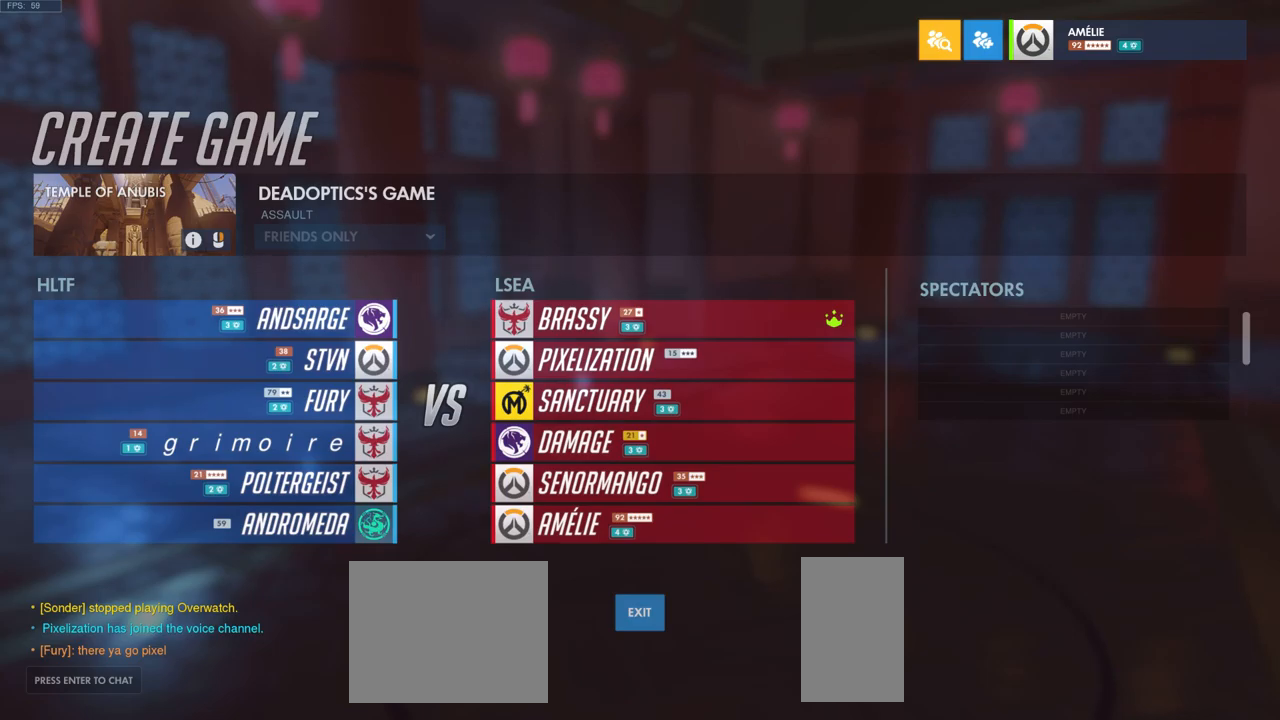
{"keys": ["a"], "mouse": [], "events": [[50, "space", "down"], [83, "e", "up"], [133, "space", "up"], [300, "space", "down"], [400, "space", "up"], [400, "w", "down"], [467, "a", "down"], [500, "w", "up"]]}
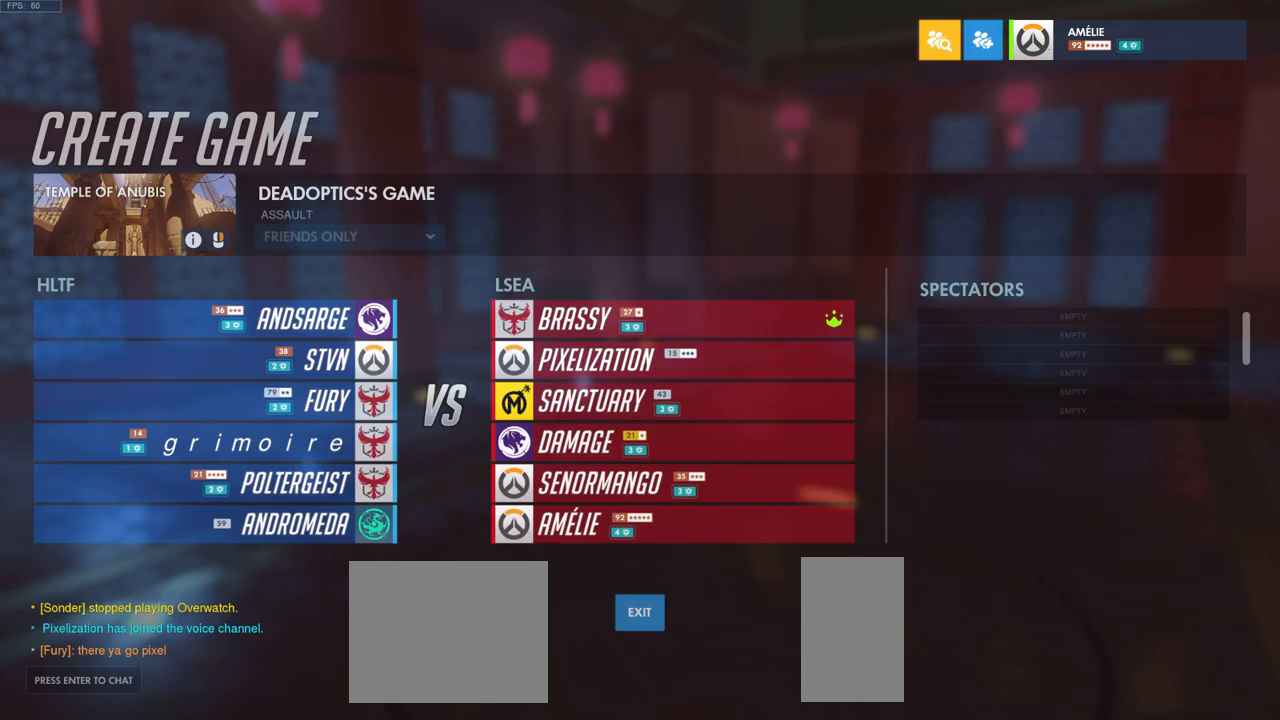
{"keys": ["d"], "mouse": [], "events": [[67, "s", "down"], [117, "a", "up"], [183, "s", "up"], [350, "e", "down"], [450, "e", "up"], [483, "d", "down"]]}
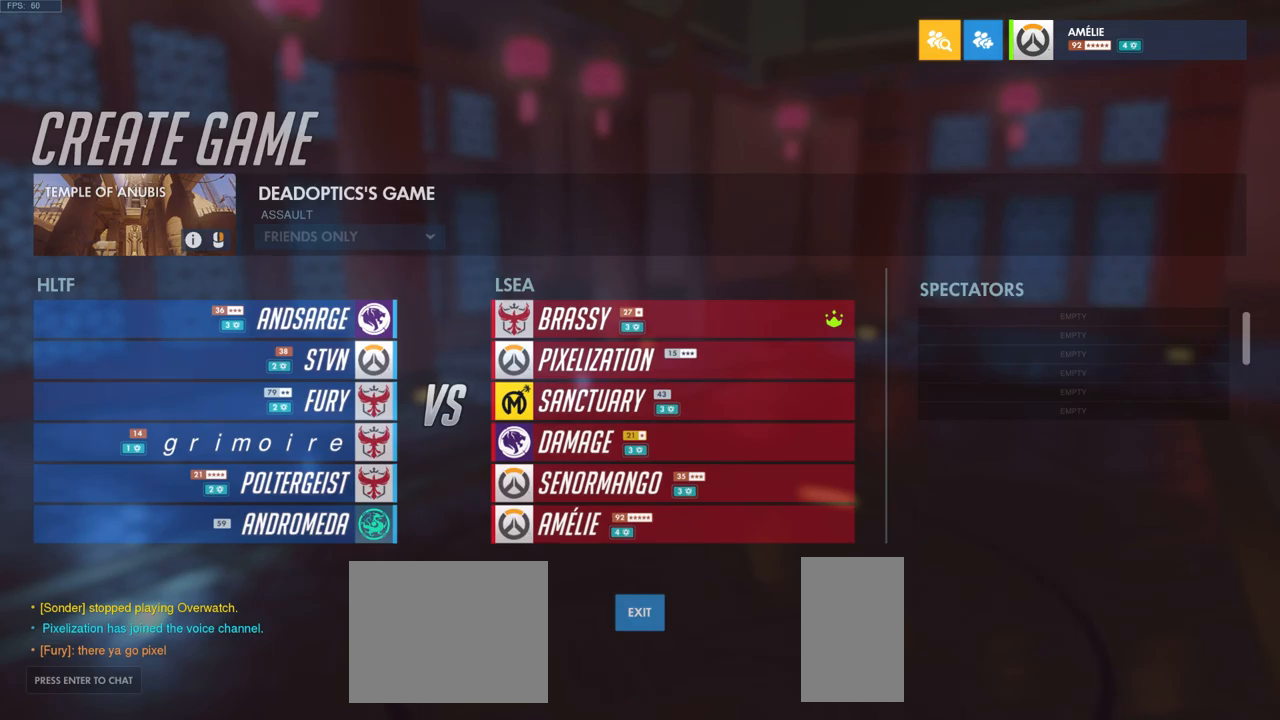
{"keys": [], "mouse": [], "events": [[100, "d", "up"], [100, "space", "down"], [200, "space", "up"]]}
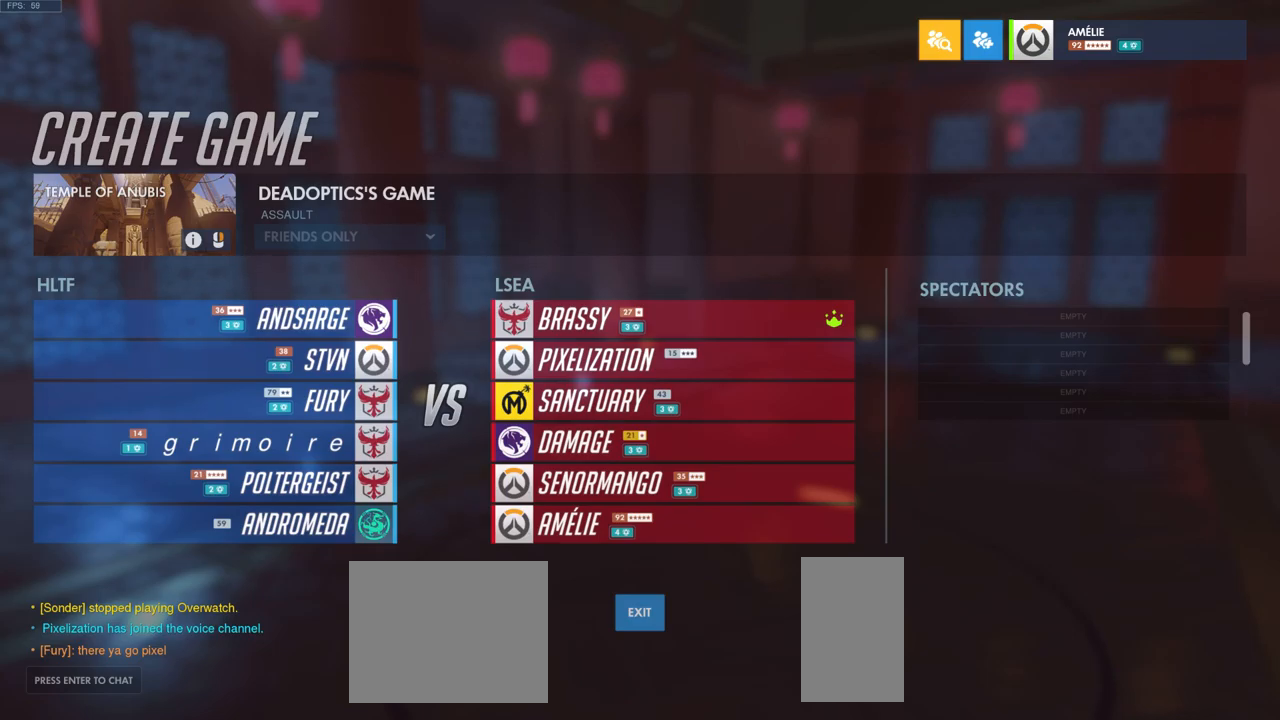
{"keys": ["s"], "mouse": [], "events": [[450, "s", "down"]]}
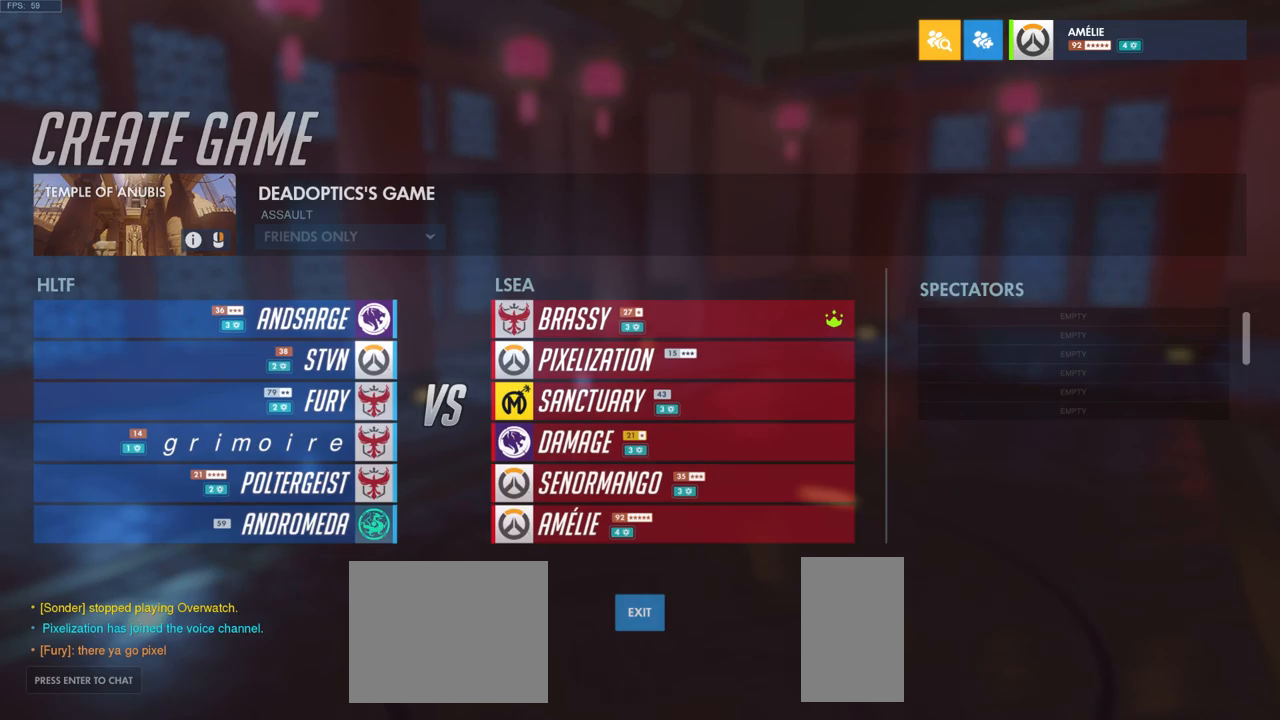
{"keys": ["space"], "mouse": [], "events": [[67, "s", "up"], [300, "e", "down"], [400, "e", "up"], [434, "space", "down"]]}
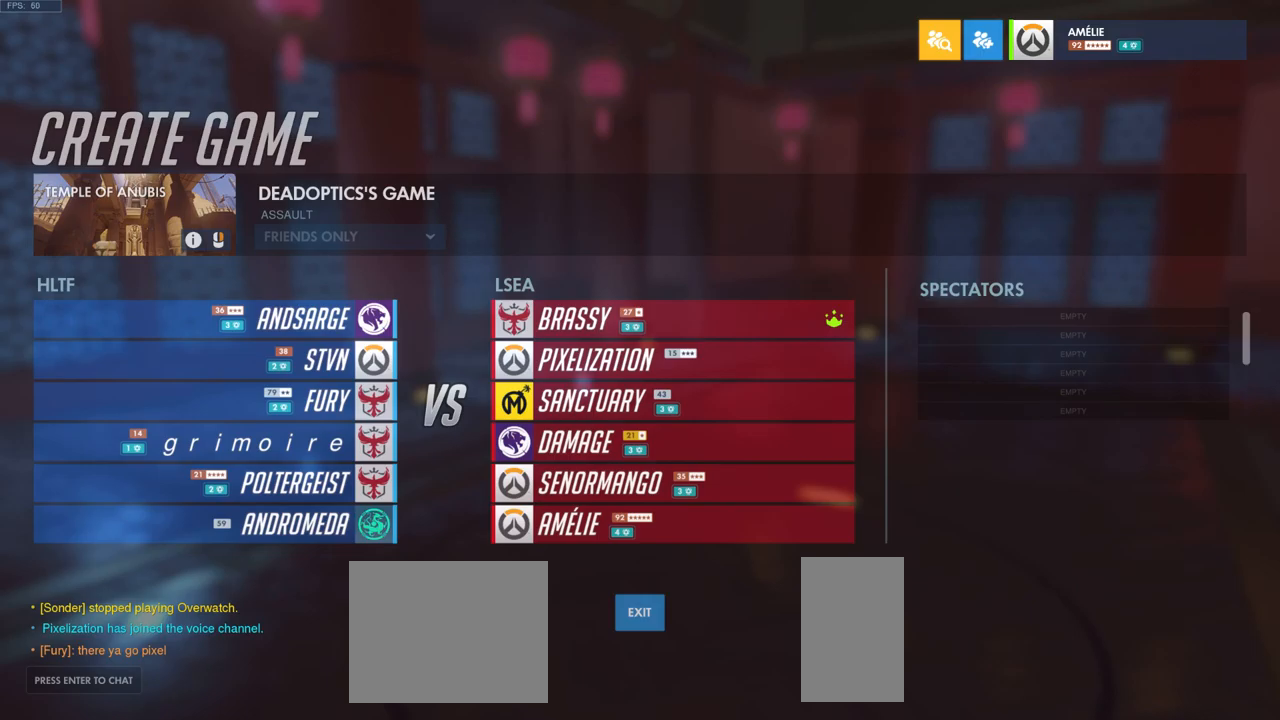
{"keys": [], "mouse": [], "events": [[50, "space", "up"]]}
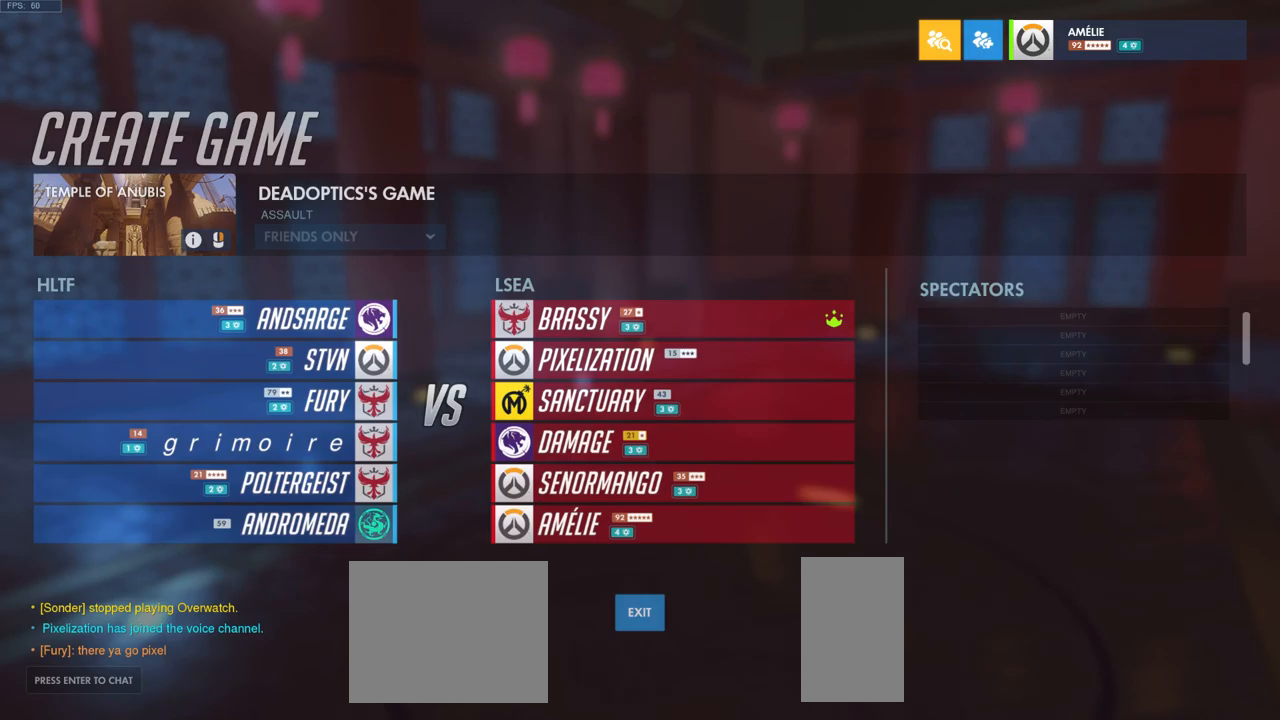
{"keys": [], "mouse": [], "events": []}
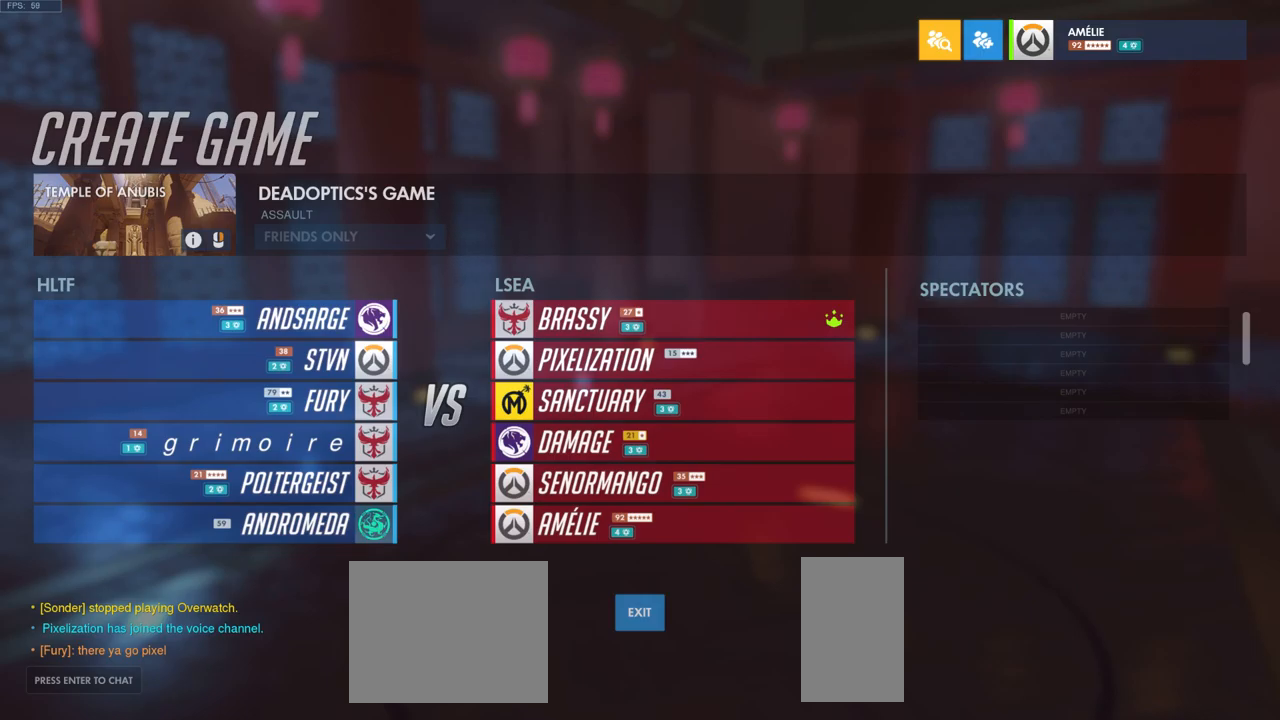
{"keys": [], "mouse": [], "events": []}
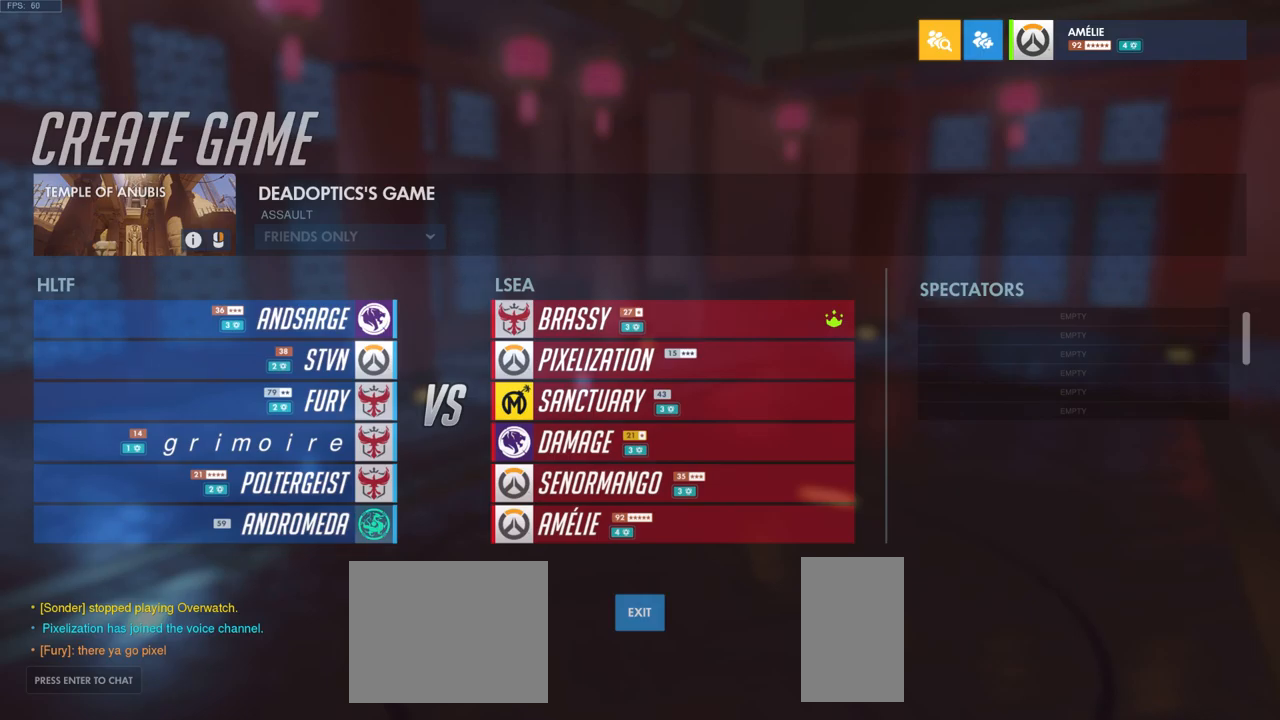
{"keys": [], "mouse": [], "events": []}
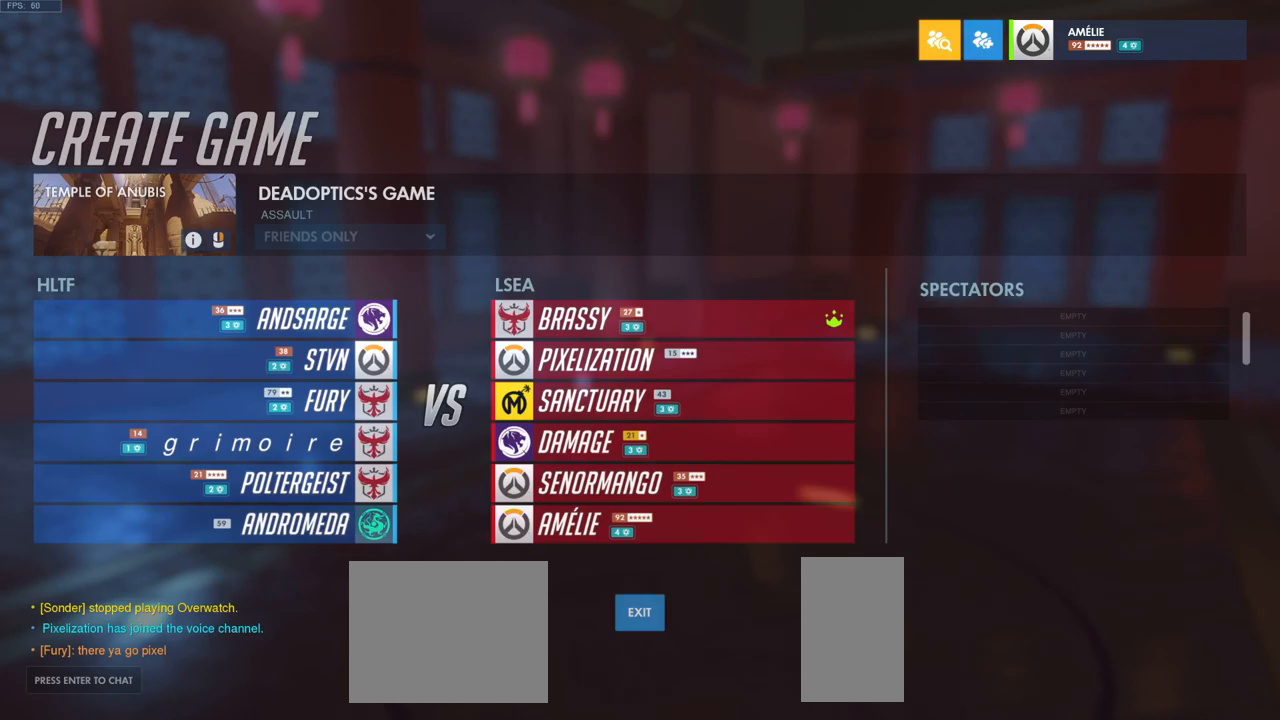
{"keys": [], "mouse": [], "events": [[117, "e", "down"], [217, "space", "down"], [234, "e", "up"], [334, "space", "up"], [350, "e", "down"], [467, "e", "up"]]}
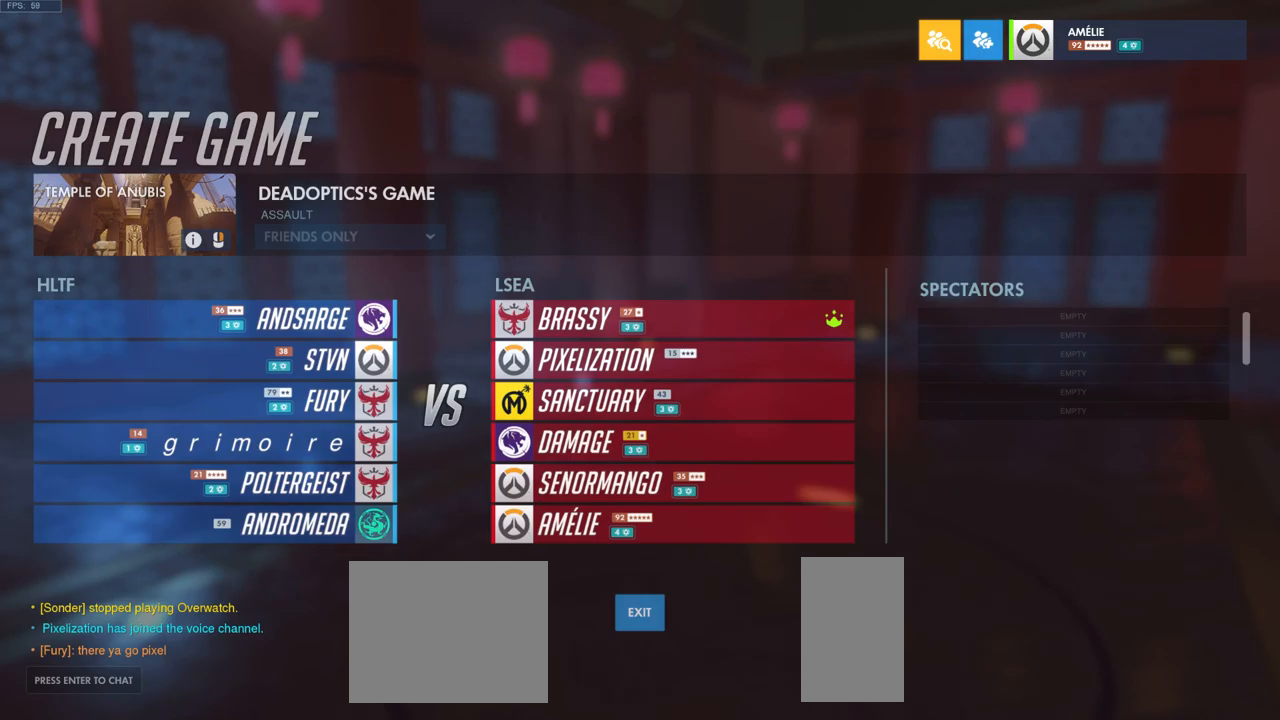
{"keys": [], "mouse": [], "events": []}
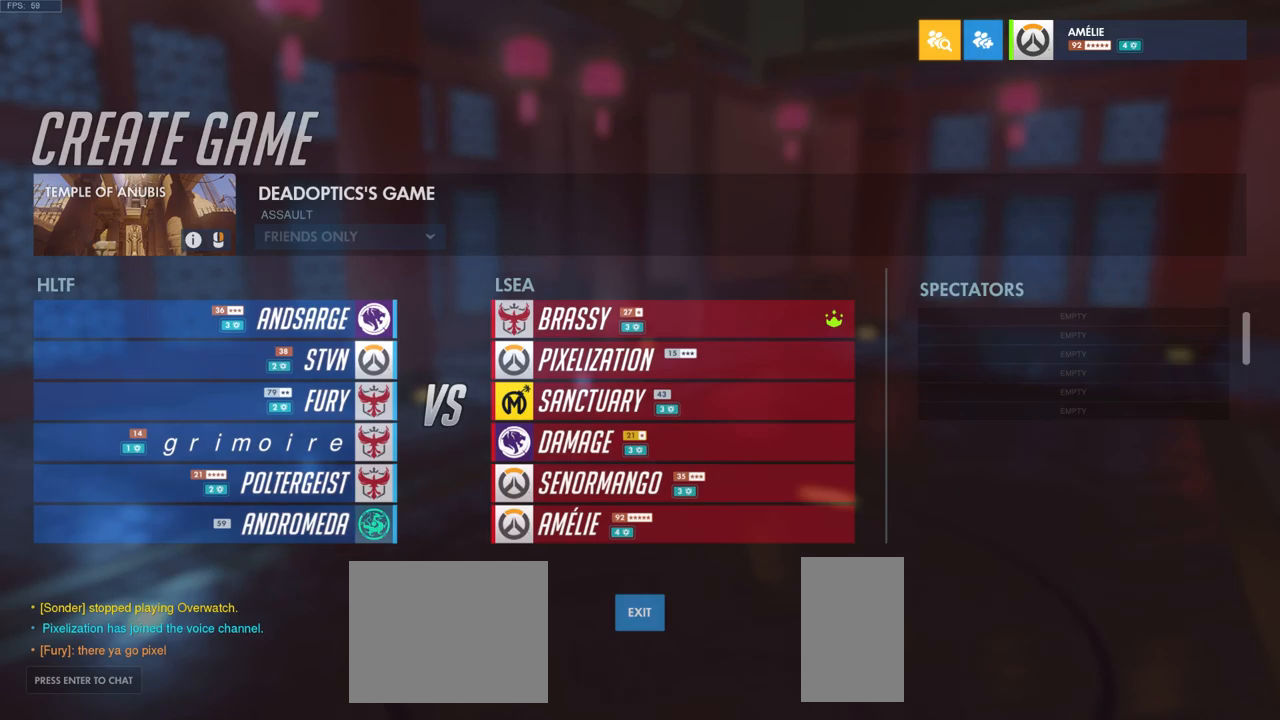
{"keys": [], "mouse": [], "events": []}
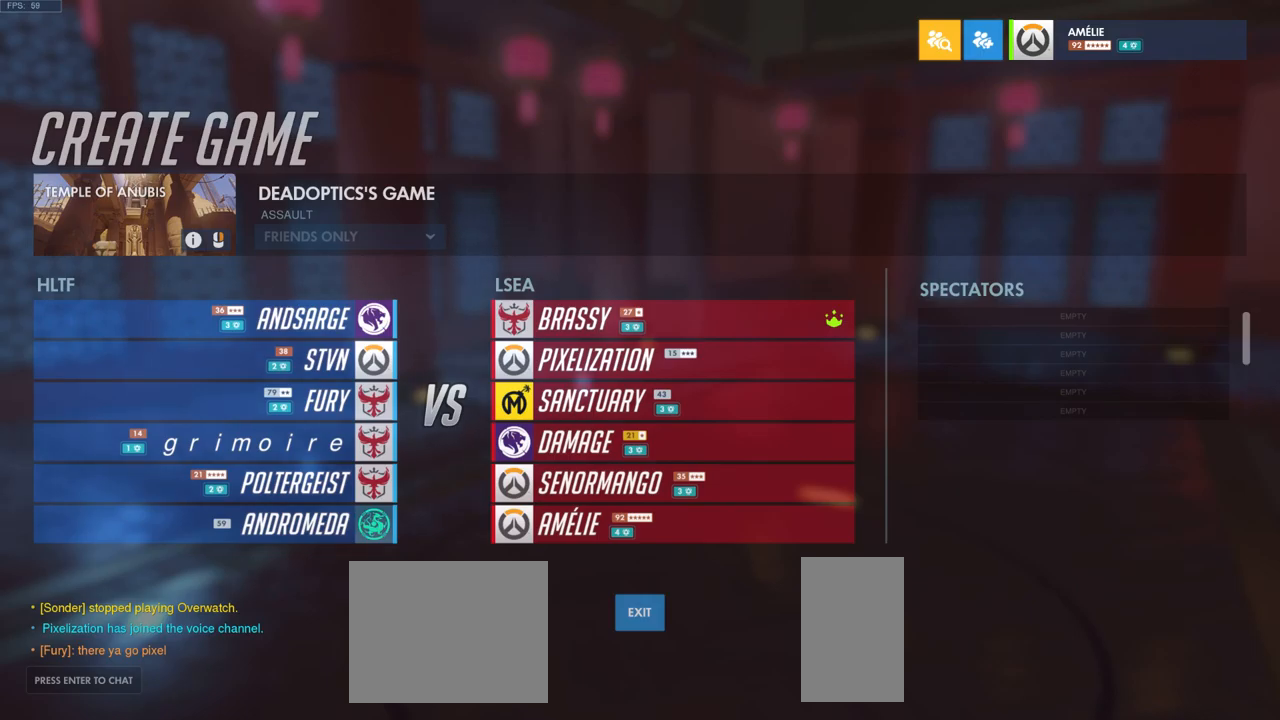
{"keys": [], "mouse": [], "events": [[50, "e", "down"], [150, "e", "up"], [334, "space", "down"], [450, "space", "up"]]}
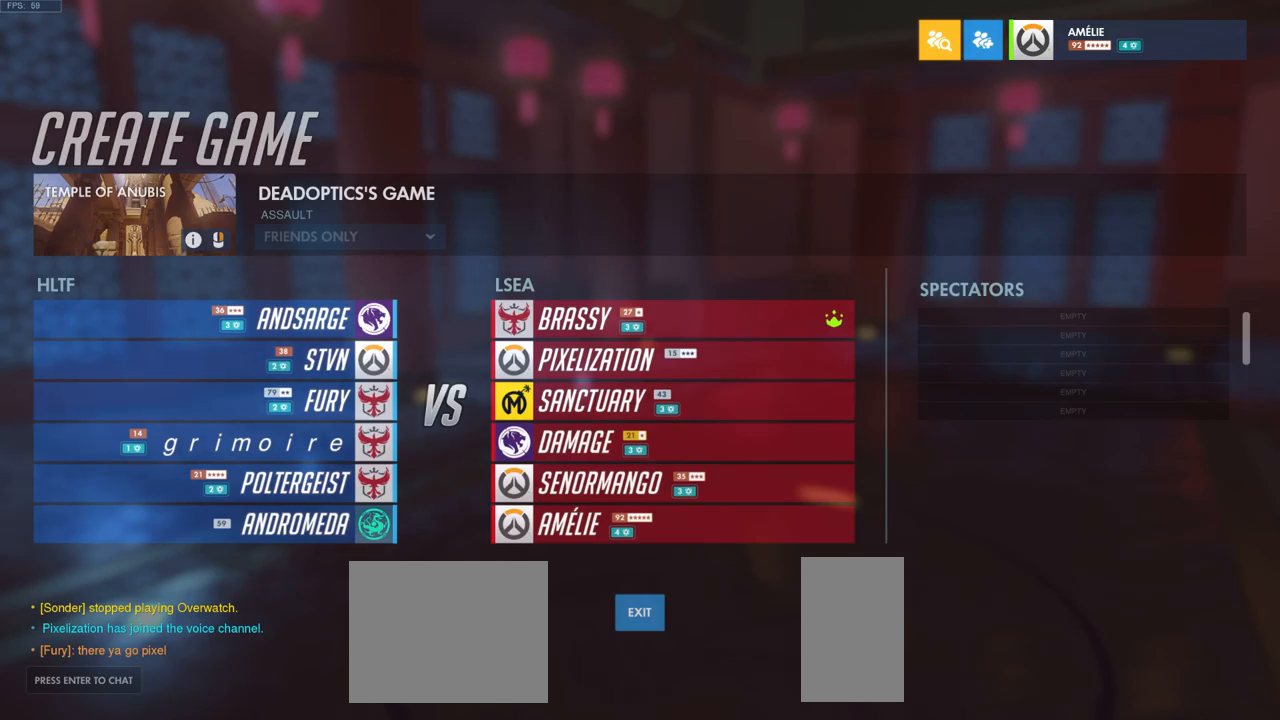
{"keys": ["space"], "mouse": [], "events": [[134, "e", "down"], [200, "e", "up"], [300, "a", "down"], [384, "a", "up"], [466, "space", "down"]]}
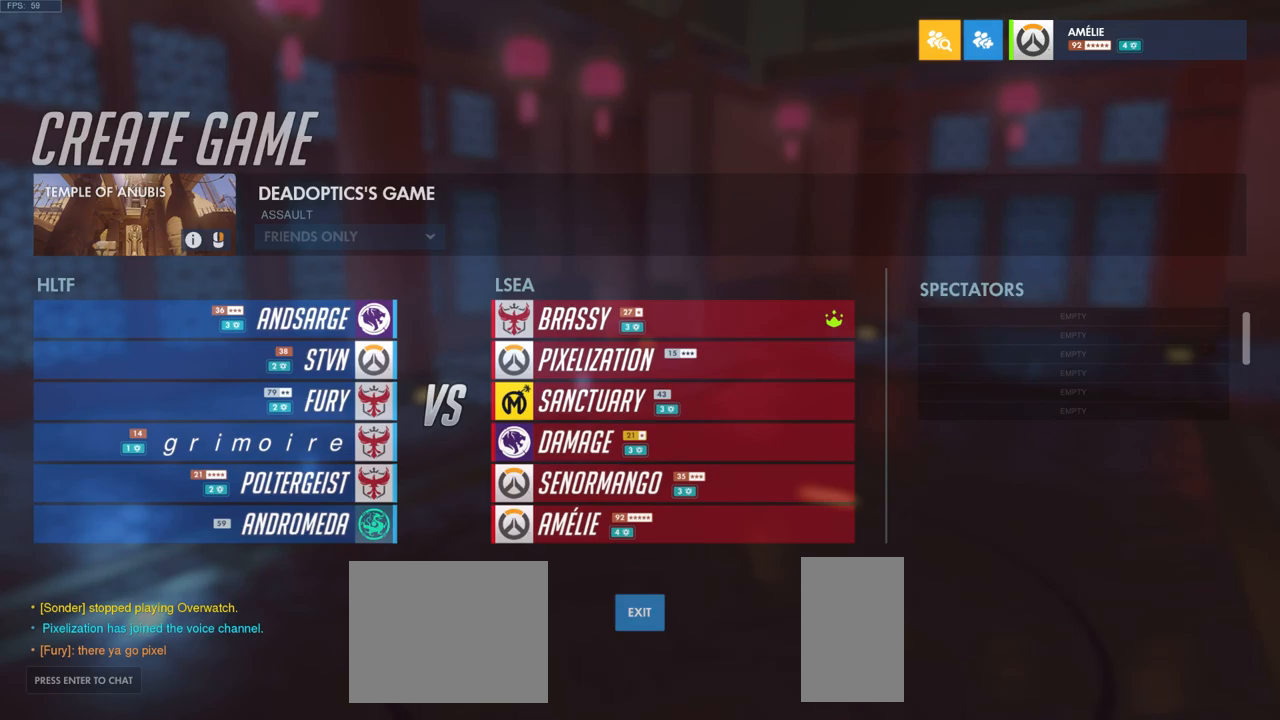
{"keys": [], "mouse": [], "events": [[100, "space", "up"]]}